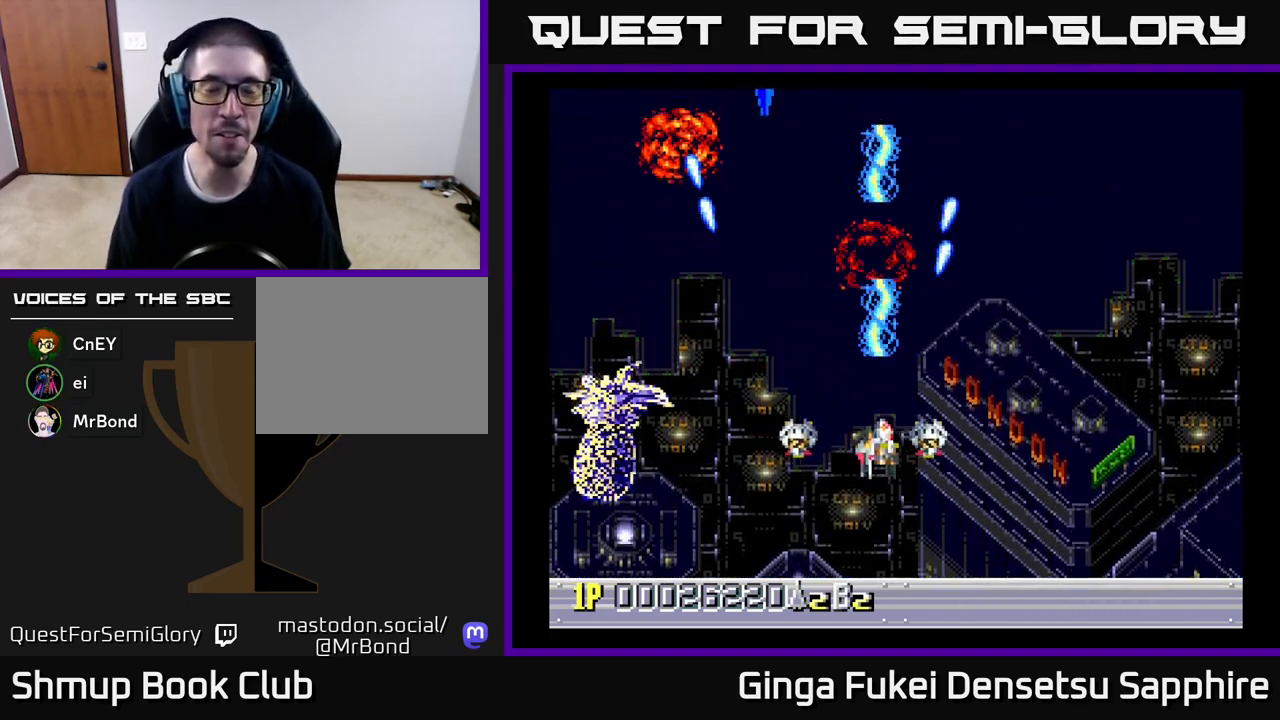
Gameplay with a controller (Xbox layout); each line is a JSON object with the inputs held at the frame after it. "events" lists button and stick changes between this image and that frame as [ms after this image, input, new state], when the widget could be followed in between. Not read: right_stick.
{"buttons": ["A", "DPAD_LEFT"], "left_stick": "center", "events": [[433, "DPAD_RIGHT", "up"], [450, "DPAD_LEFT", "down"], [467, "DPAD_DOWN", "up"]]}
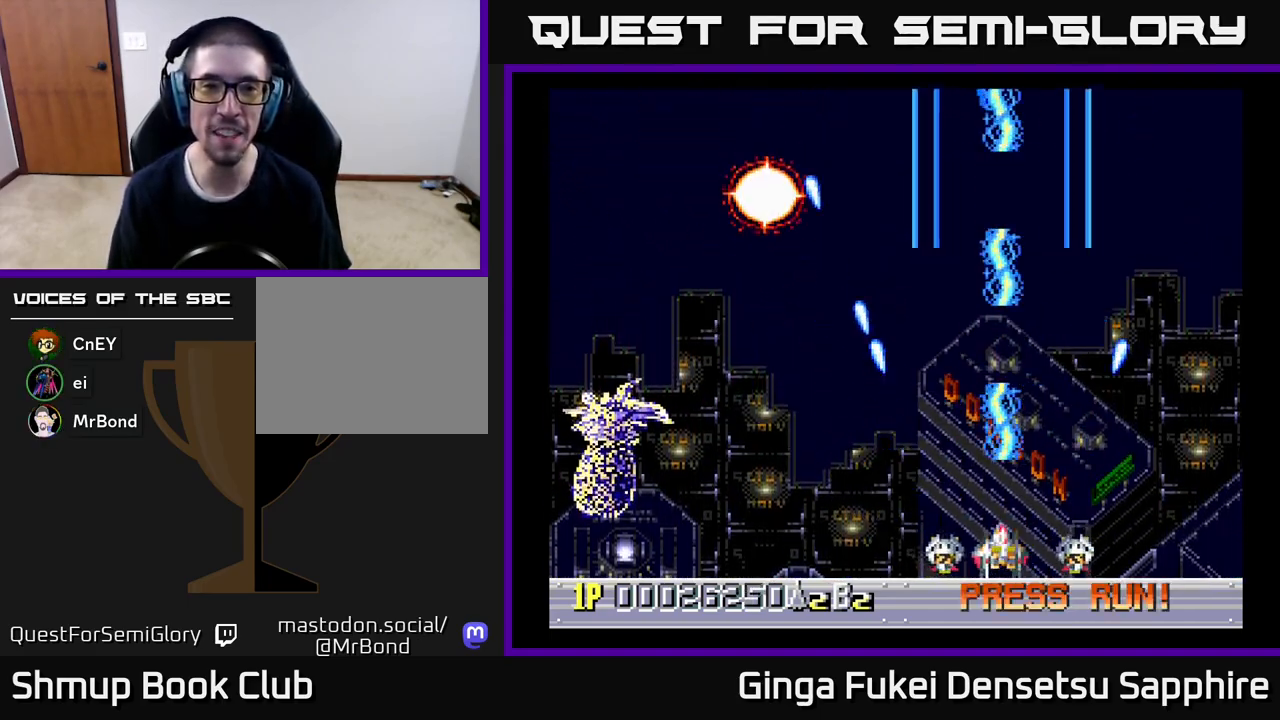
{"buttons": ["A", "DPAD_RIGHT"], "left_stick": "center", "events": [[467, "DPAD_LEFT", "up"], [467, "DPAD_RIGHT", "down"]]}
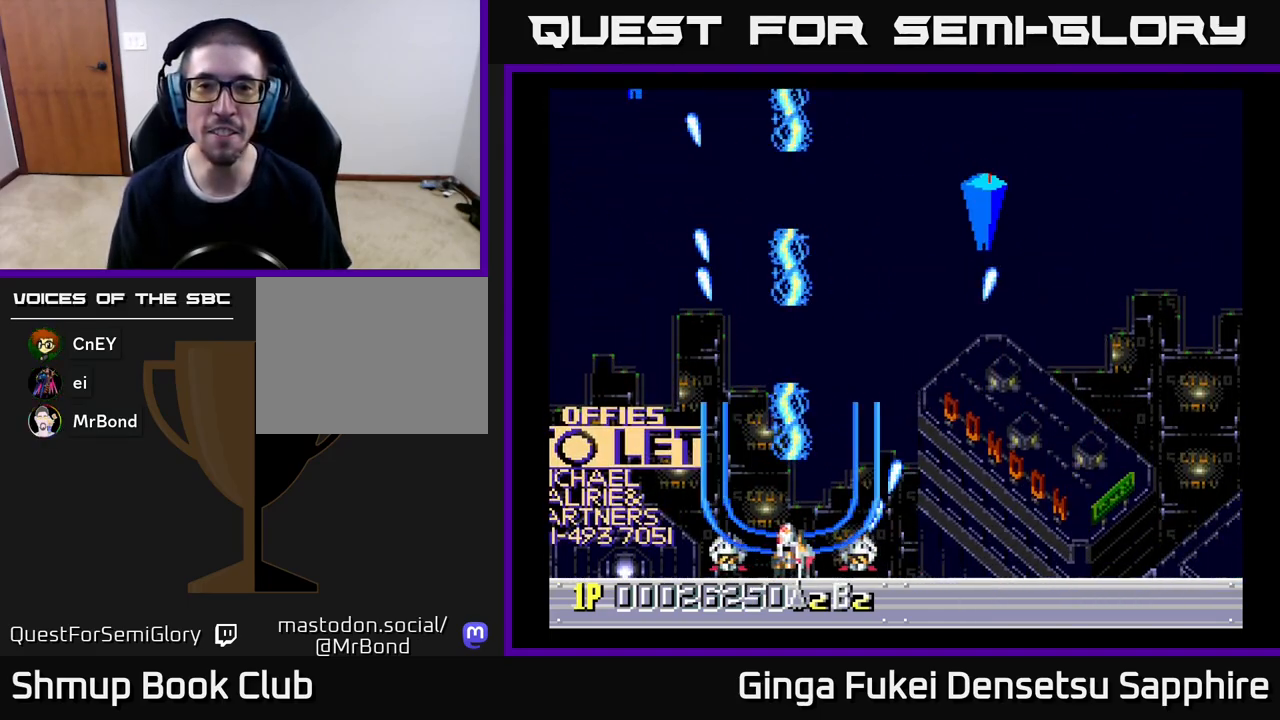
{"buttons": ["A", "DPAD_LEFT"], "left_stick": "center", "events": [[367, "DPAD_DOWN", "down"], [367, "DPAD_RIGHT", "up"], [383, "DPAD_DOWN", "up"], [383, "DPAD_LEFT", "down"]]}
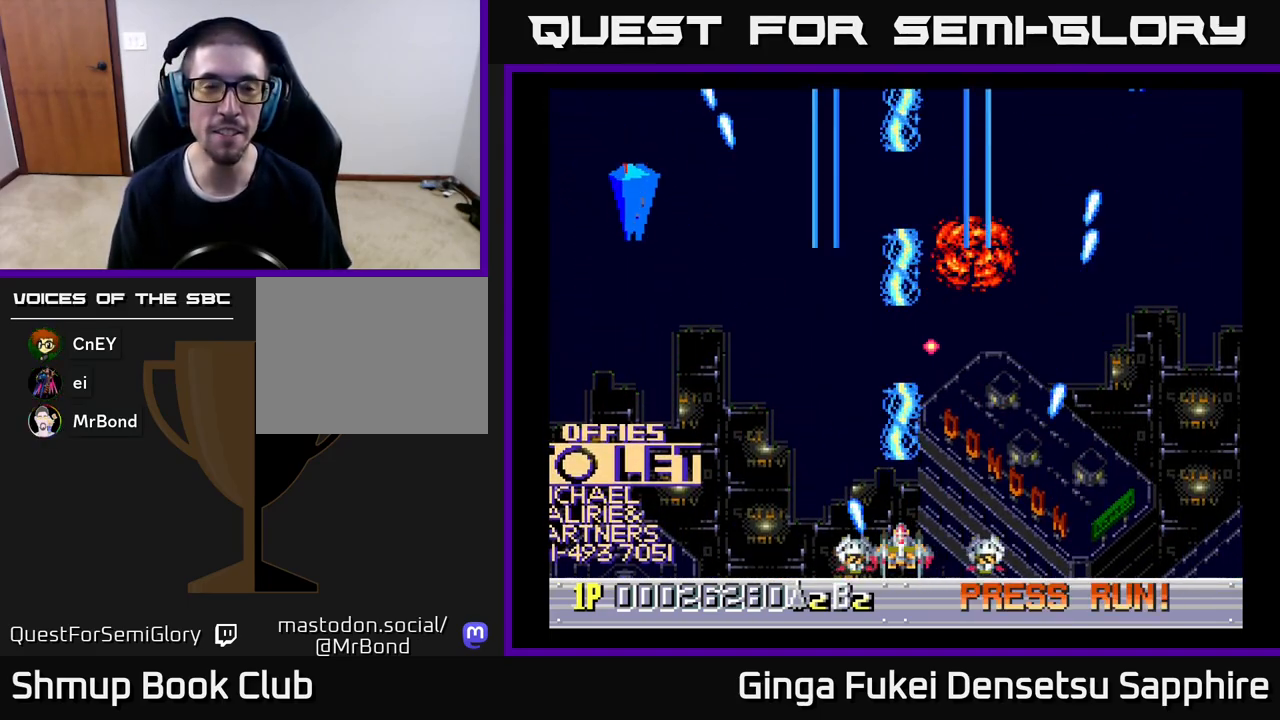
{"buttons": ["A", "DPAD_UP"], "left_stick": "center", "events": [[383, "DPAD_UP", "down"], [483, "DPAD_LEFT", "up"]]}
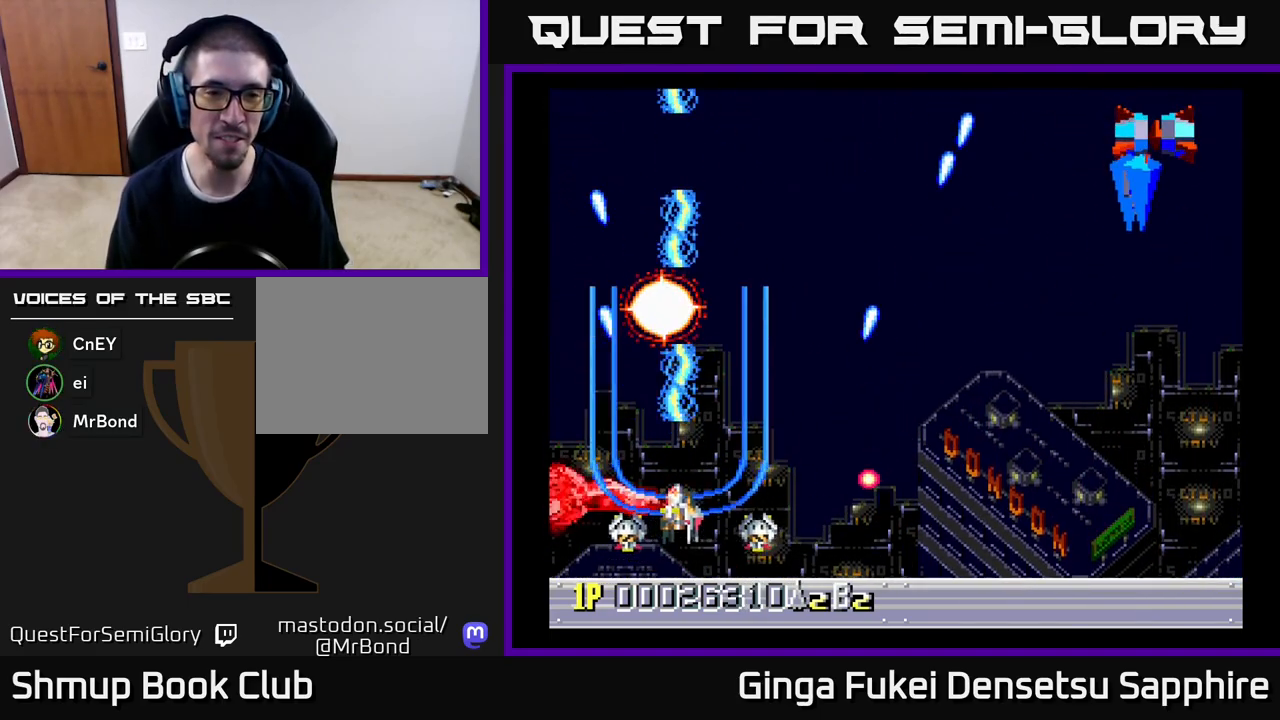
{"buttons": ["A", "DPAD_RIGHT"], "left_stick": "center", "events": [[17, "DPAD_RIGHT", "down"], [100, "A", "up"], [167, "DPAD_UP", "up"], [350, "A", "down"]]}
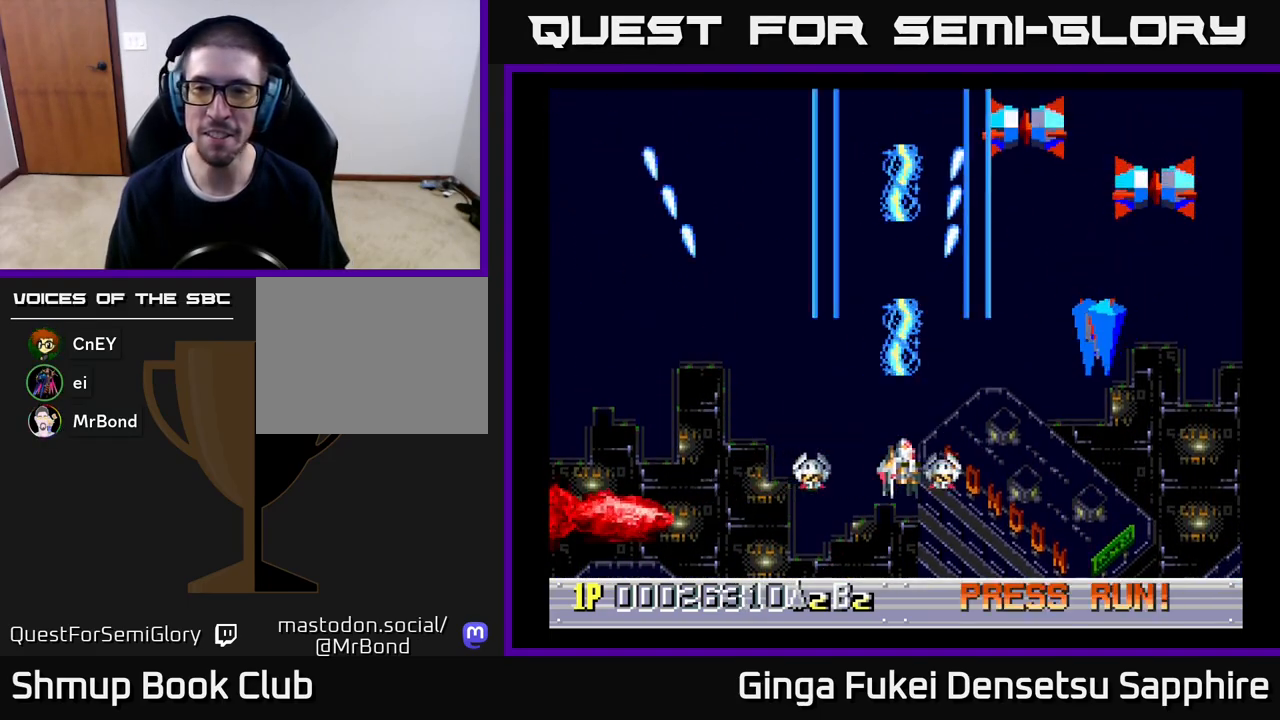
{"buttons": ["A", "DPAD_DOWN", "DPAD_RIGHT"], "left_stick": "center", "events": [[133, "DPAD_DOWN", "down"]]}
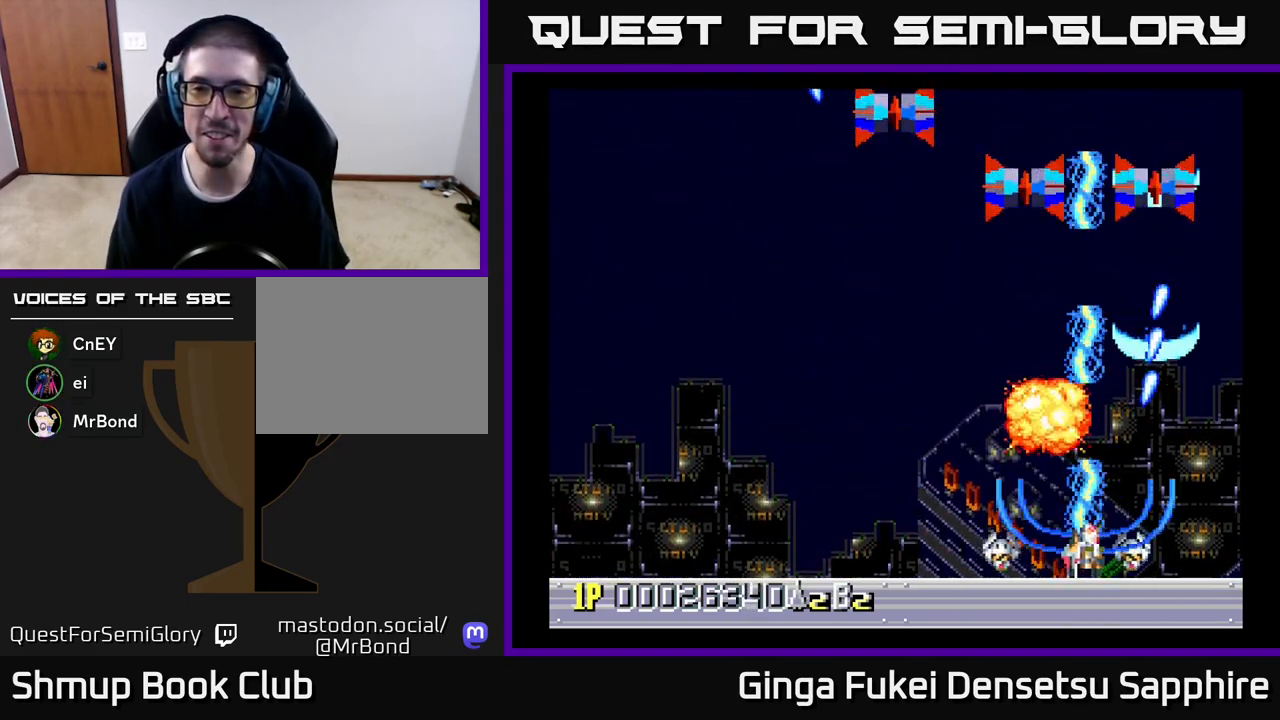
{"buttons": ["A", "DPAD_UP", "DPAD_LEFT"], "left_stick": "center", "events": [[17, "DPAD_RIGHT", "up"], [33, "DPAD_LEFT", "down"], [50, "DPAD_DOWN", "up"], [217, "DPAD_UP", "down"]]}
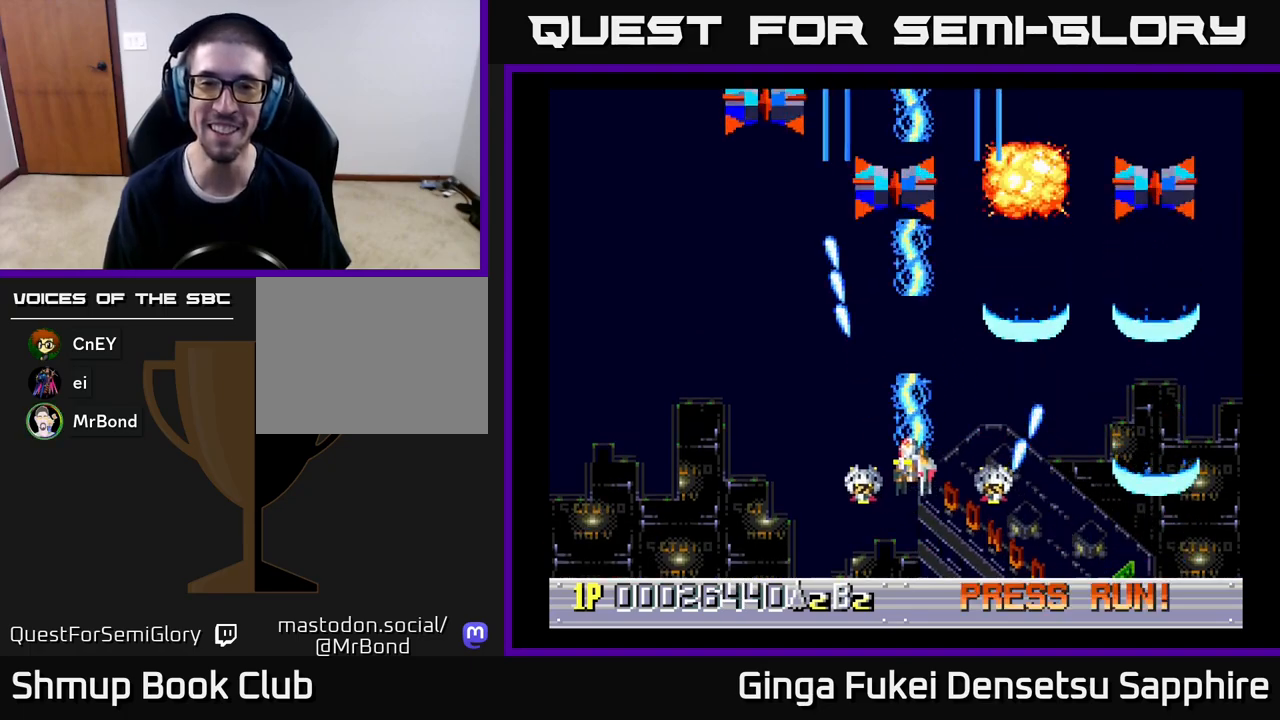
{"buttons": ["A", "DPAD_LEFT"], "left_stick": "center", "events": [[483, "DPAD_UP", "up"]]}
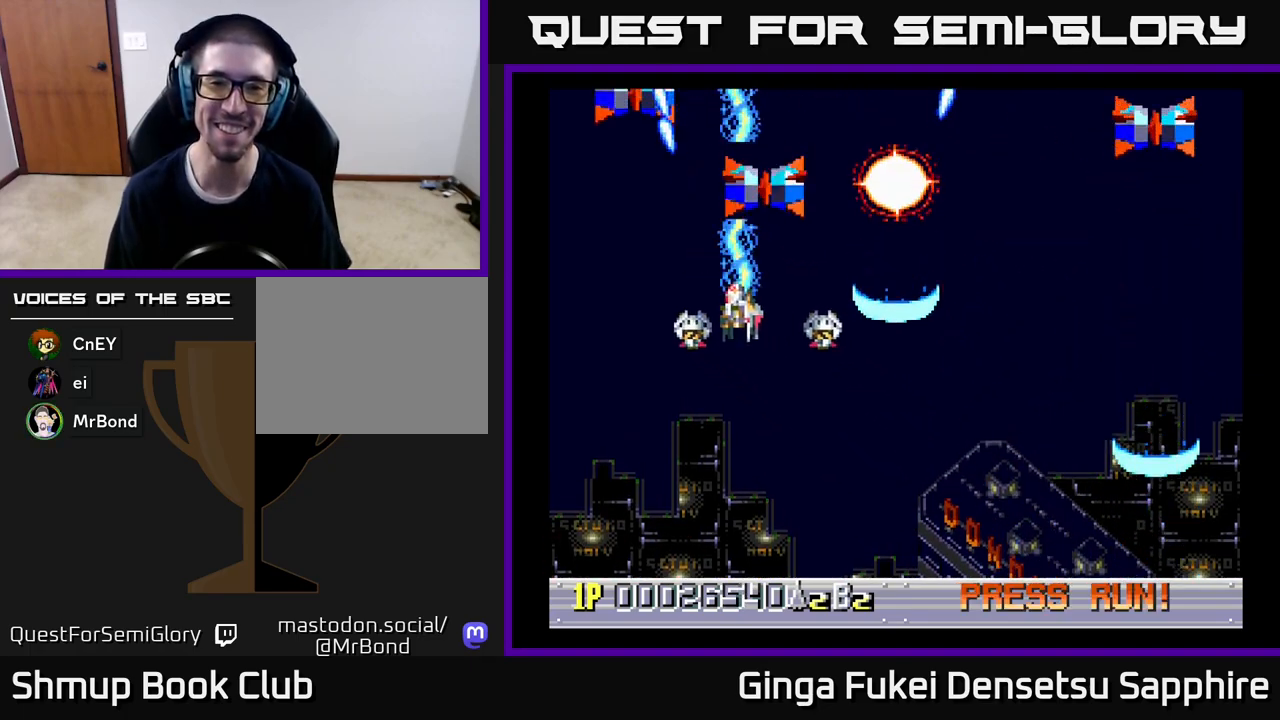
{"buttons": ["A", "DPAD_DOWN", "DPAD_LEFT"], "left_stick": "center", "events": [[83, "DPAD_DOWN", "down"], [183, "DPAD_LEFT", "up"], [267, "DPAD_RIGHT", "down"], [467, "DPAD_RIGHT", "up"], [483, "DPAD_LEFT", "down"]]}
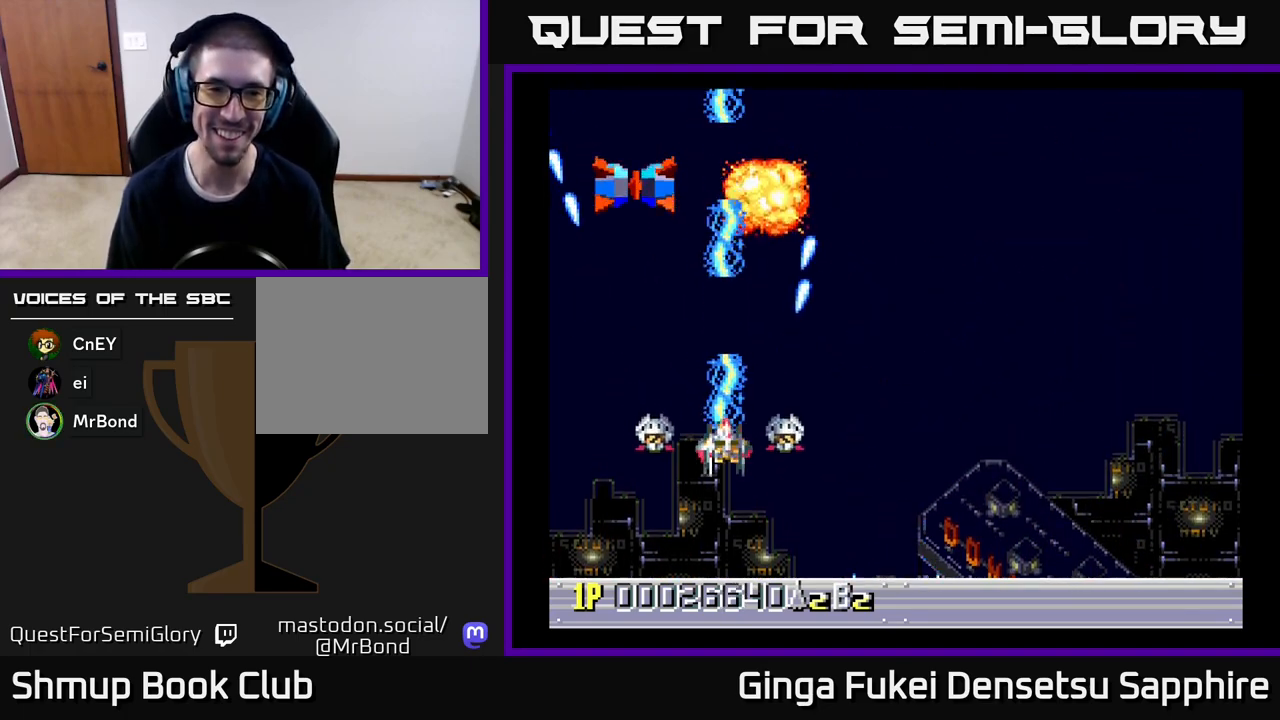
{"buttons": ["A", "DPAD_DOWN", "DPAD_RIGHT"], "left_stick": "center", "events": [[117, "DPAD_LEFT", "up"], [133, "DPAD_RIGHT", "down"]]}
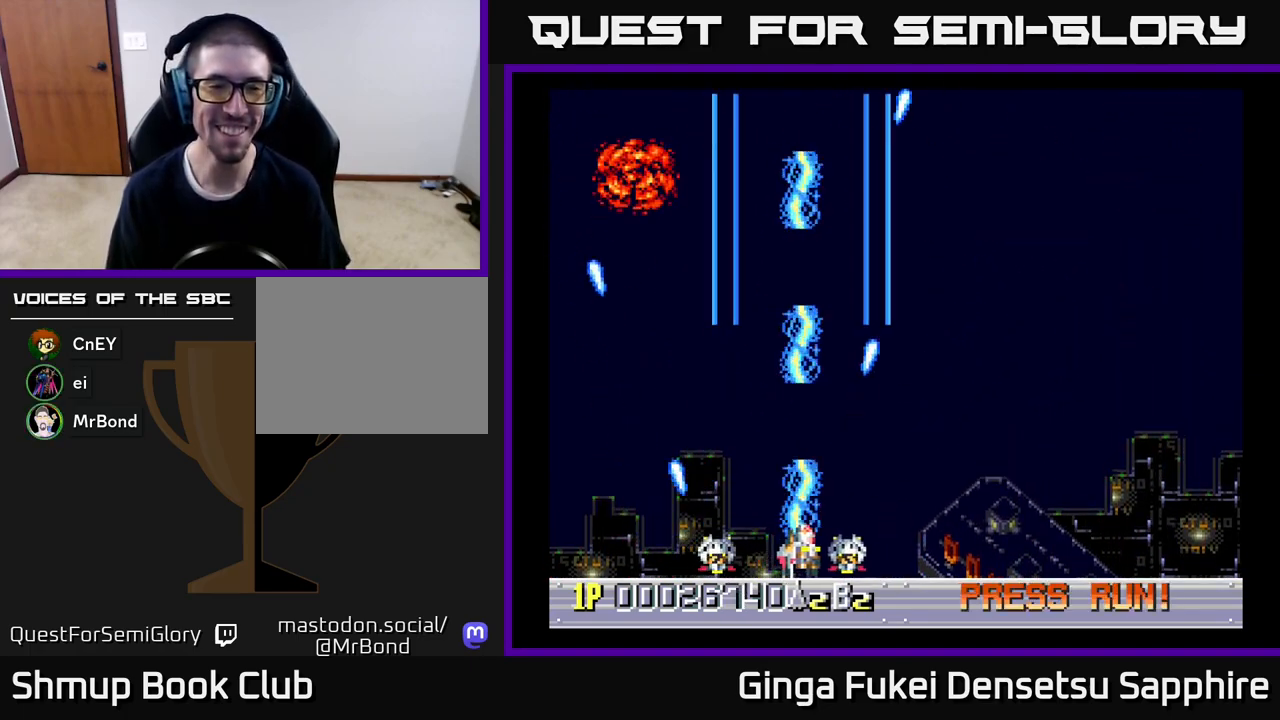
{"buttons": [], "left_stick": "center", "events": [[33, "DPAD_DOWN", "up"], [150, "A", "up"], [200, "DPAD_UP", "down"], [333, "DPAD_RIGHT", "up"], [400, "DPAD_LEFT", "down"], [467, "DPAD_LEFT", "up"], [467, "DPAD_UP", "up"]]}
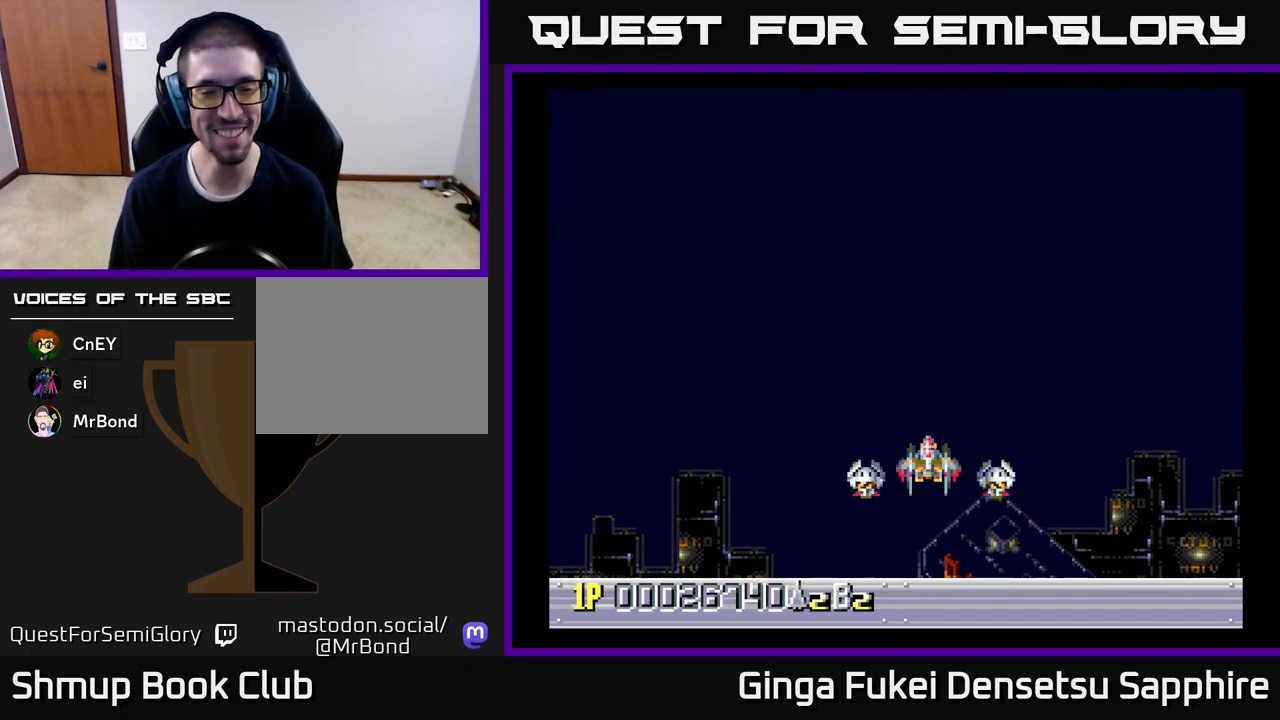
{"buttons": [], "left_stick": "center", "events": []}
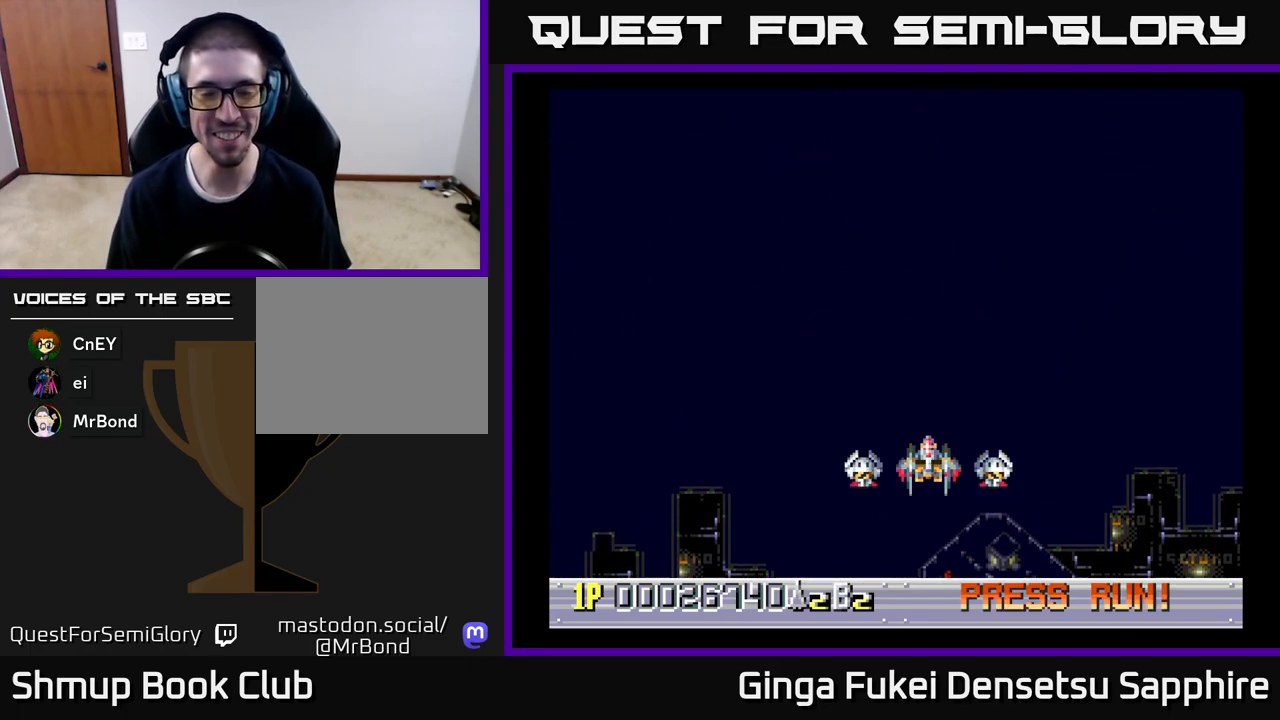
{"buttons": ["DPAD_LEFT"], "left_stick": "center", "events": [[167, "DPAD_DOWN", "down"], [433, "DPAD_DOWN", "up"], [450, "DPAD_LEFT", "down"]]}
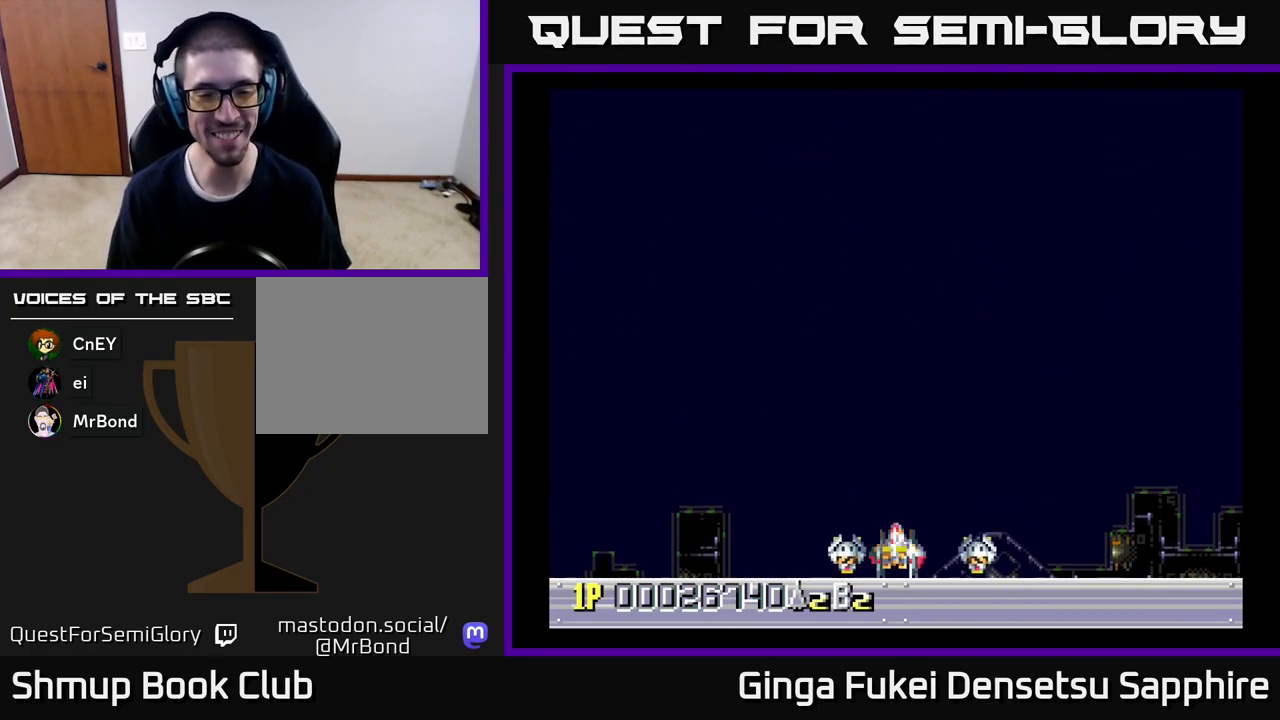
{"buttons": ["DPAD_RIGHT"], "left_stick": "center", "events": [[33, "DPAD_LEFT", "up"], [450, "DPAD_RIGHT", "down"]]}
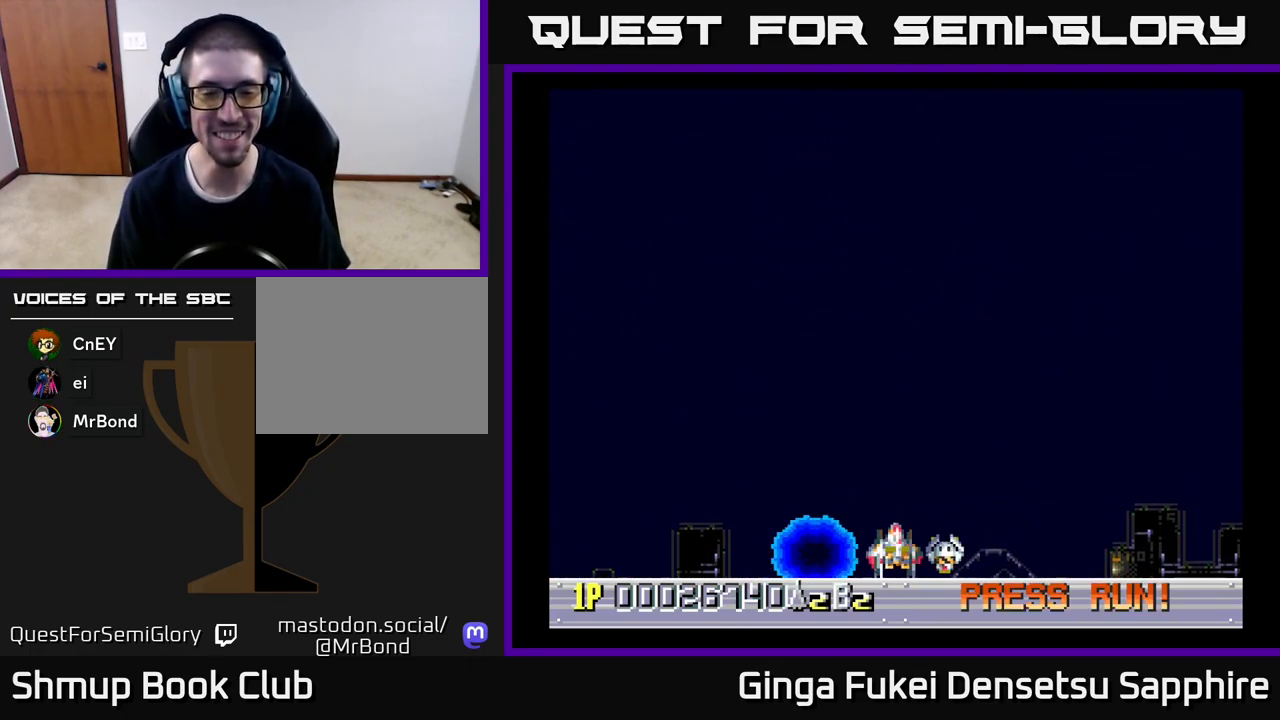
{"buttons": [], "left_stick": "center", "events": [[17, "DPAD_RIGHT", "up"]]}
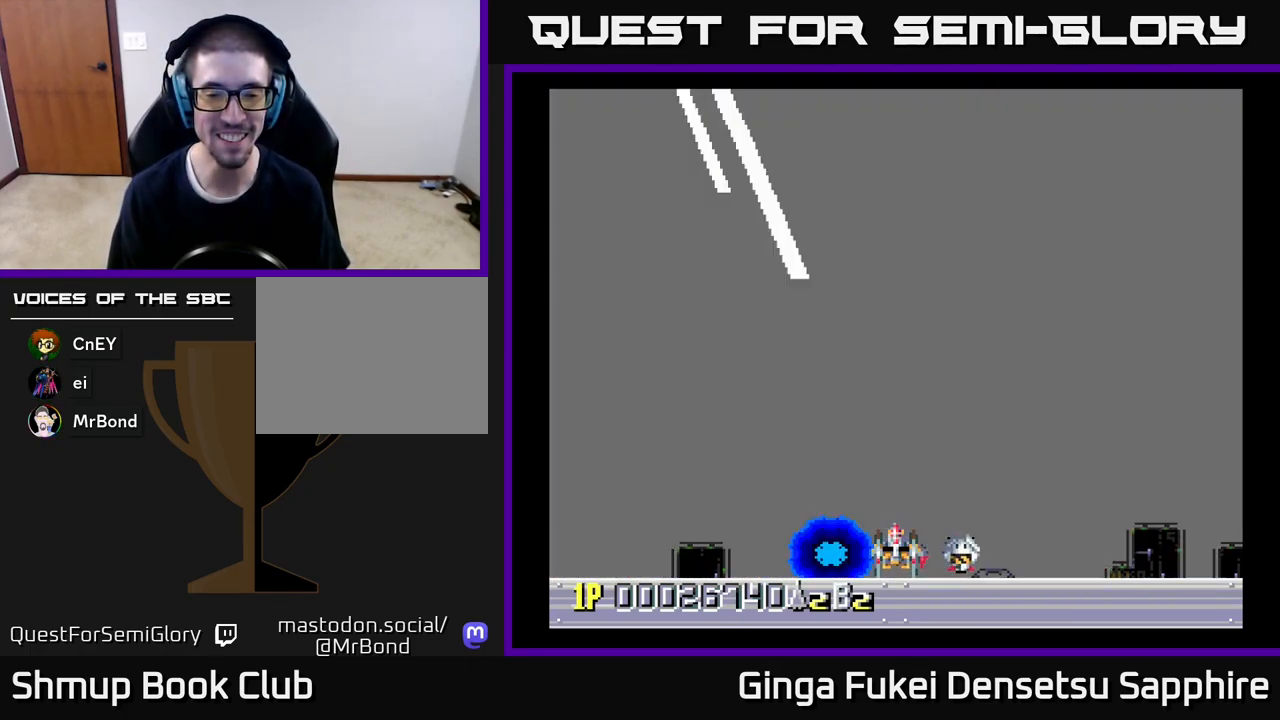
{"buttons": [], "left_stick": "center", "events": []}
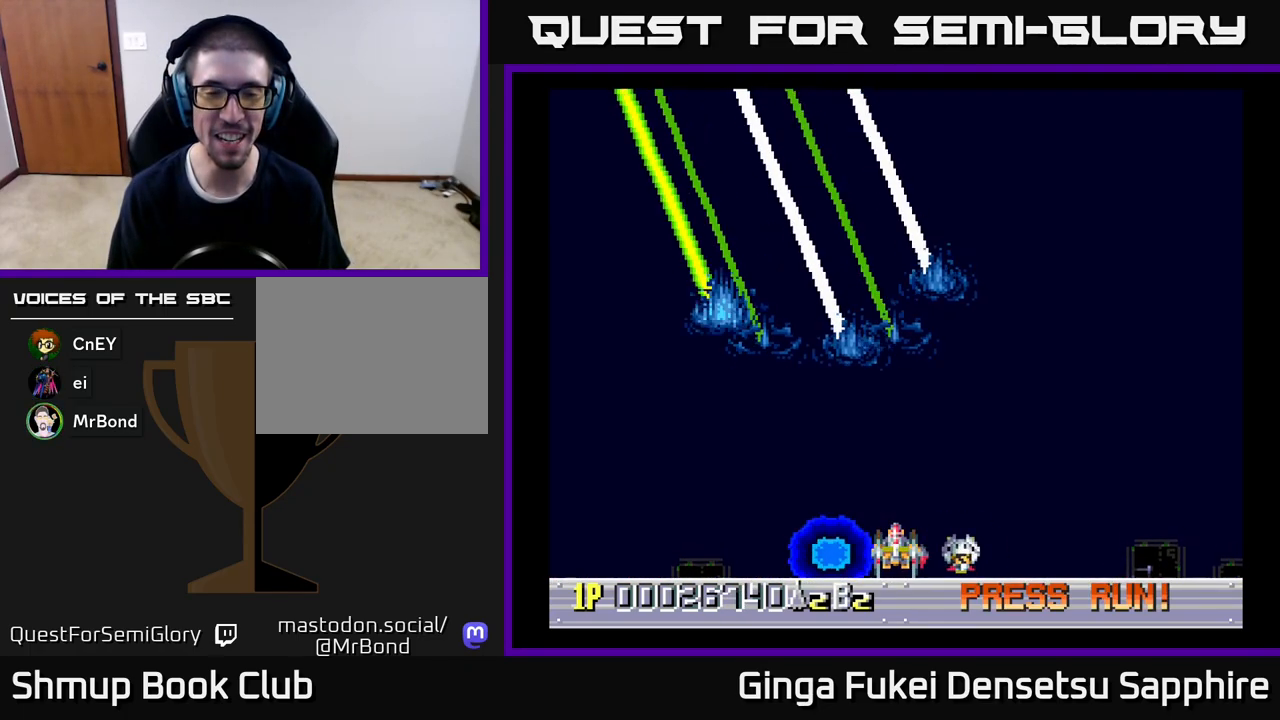
{"buttons": [], "left_stick": "center", "events": []}
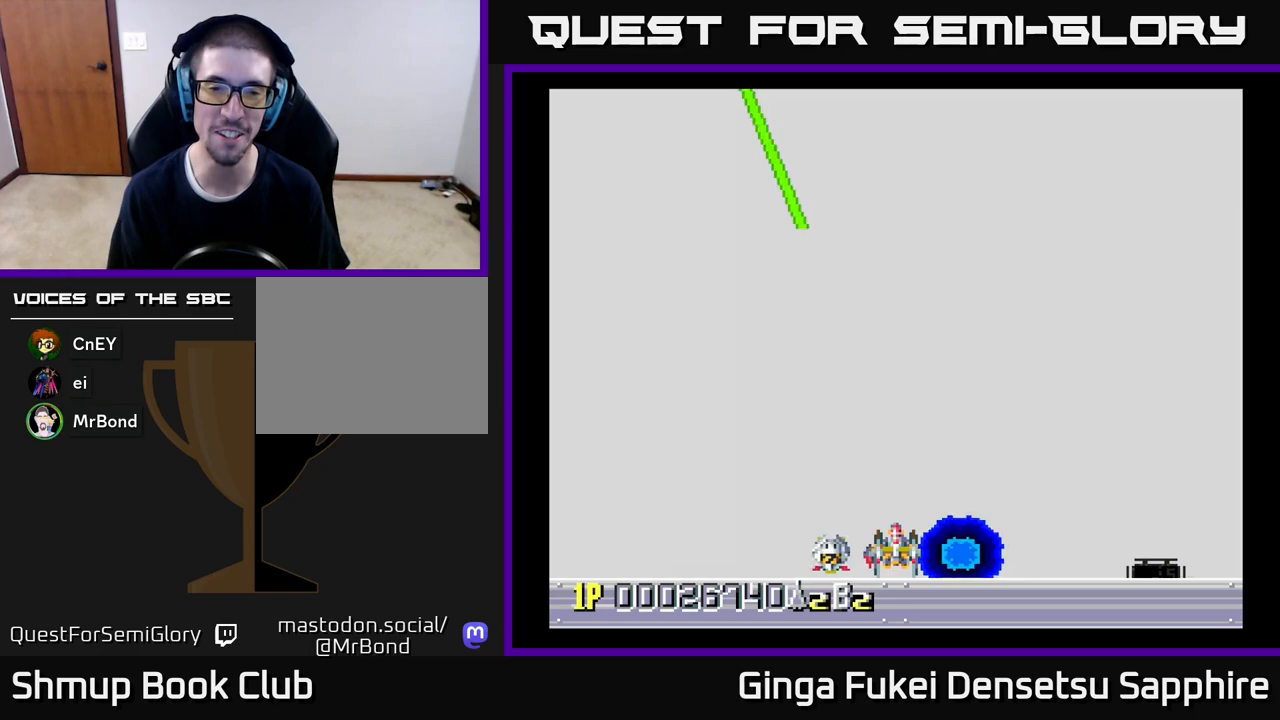
{"buttons": [], "left_stick": "center", "events": []}
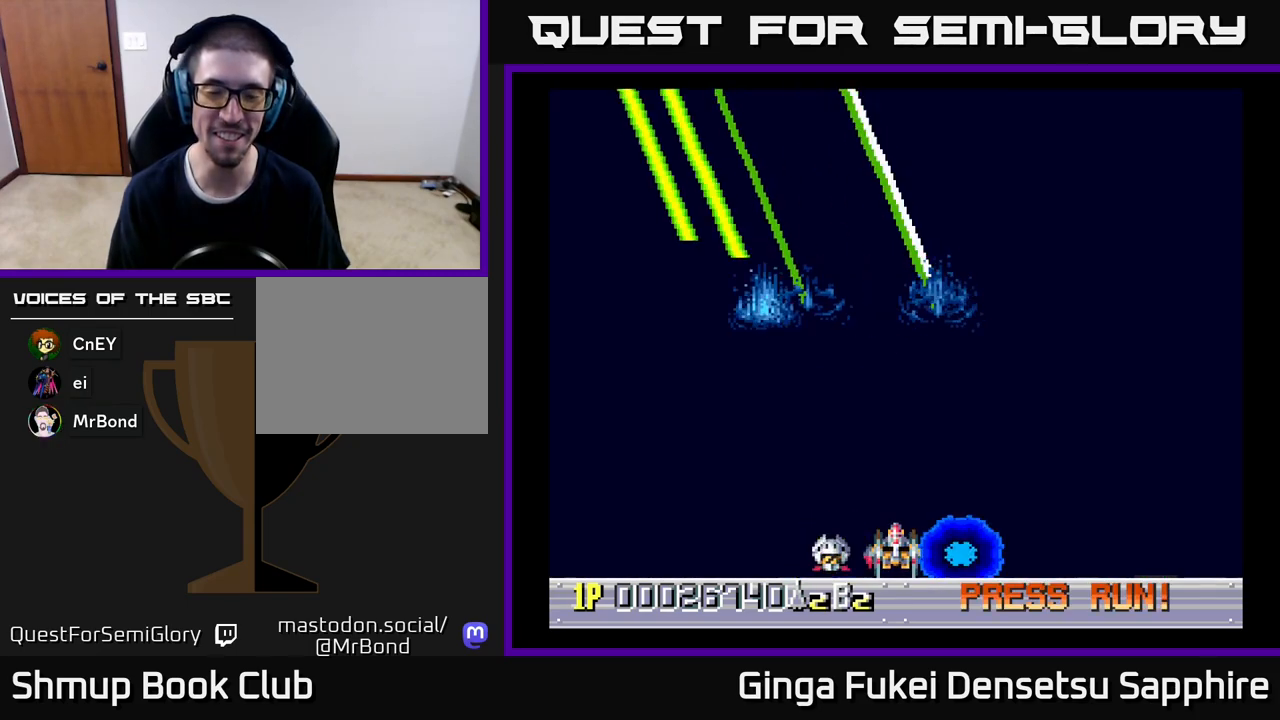
{"buttons": [], "left_stick": "center", "events": []}
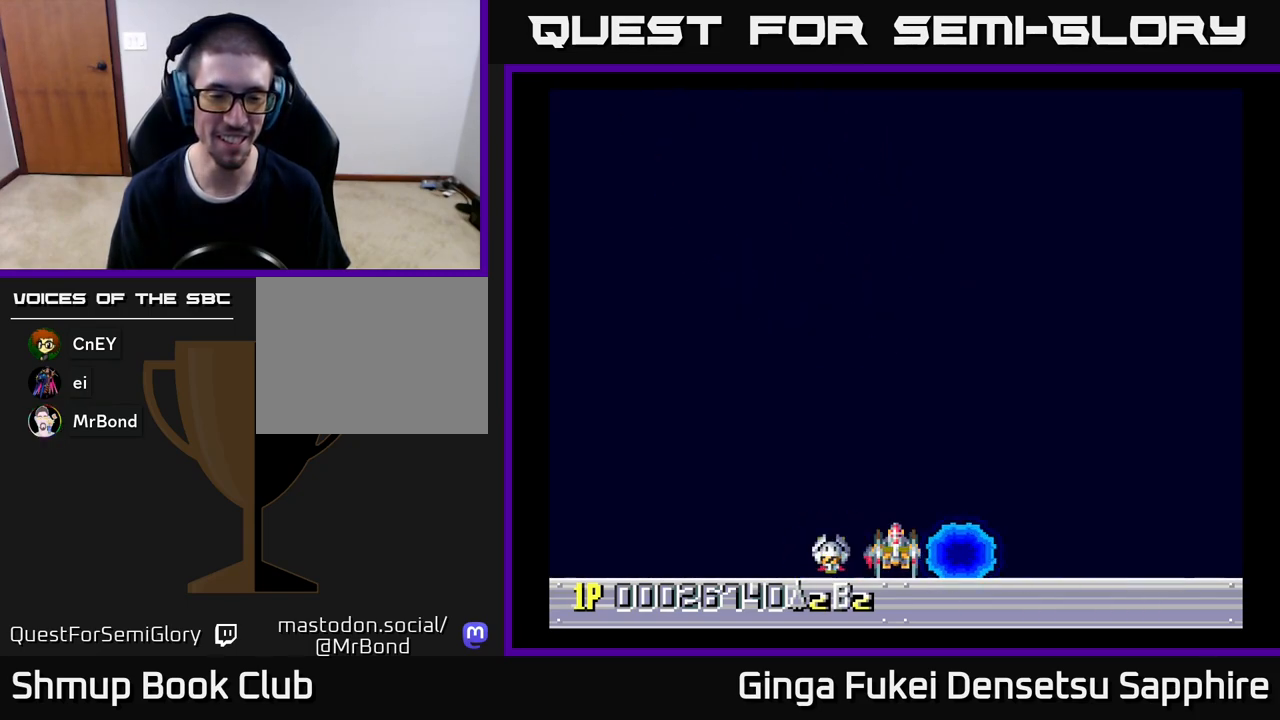
{"buttons": ["DPAD_UP"], "left_stick": "center", "events": [[333, "DPAD_UP", "down"]]}
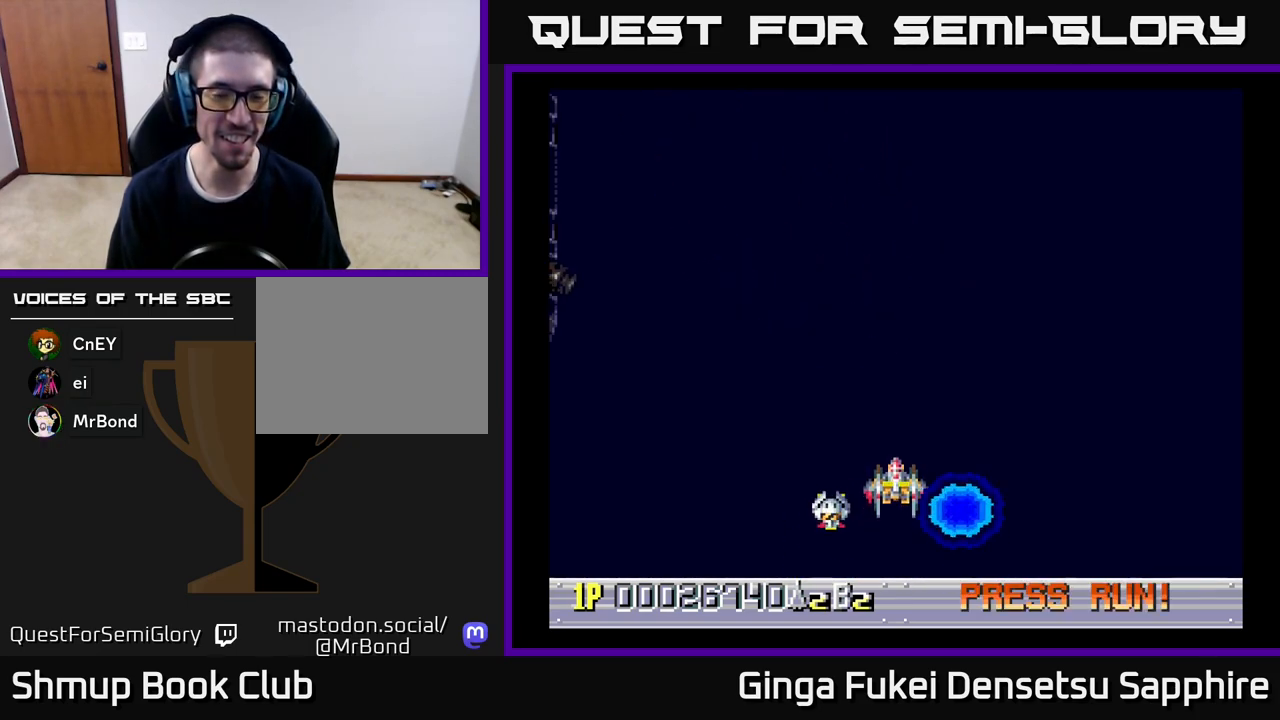
{"buttons": [], "left_stick": "center", "events": [[433, "DPAD_UP", "up"]]}
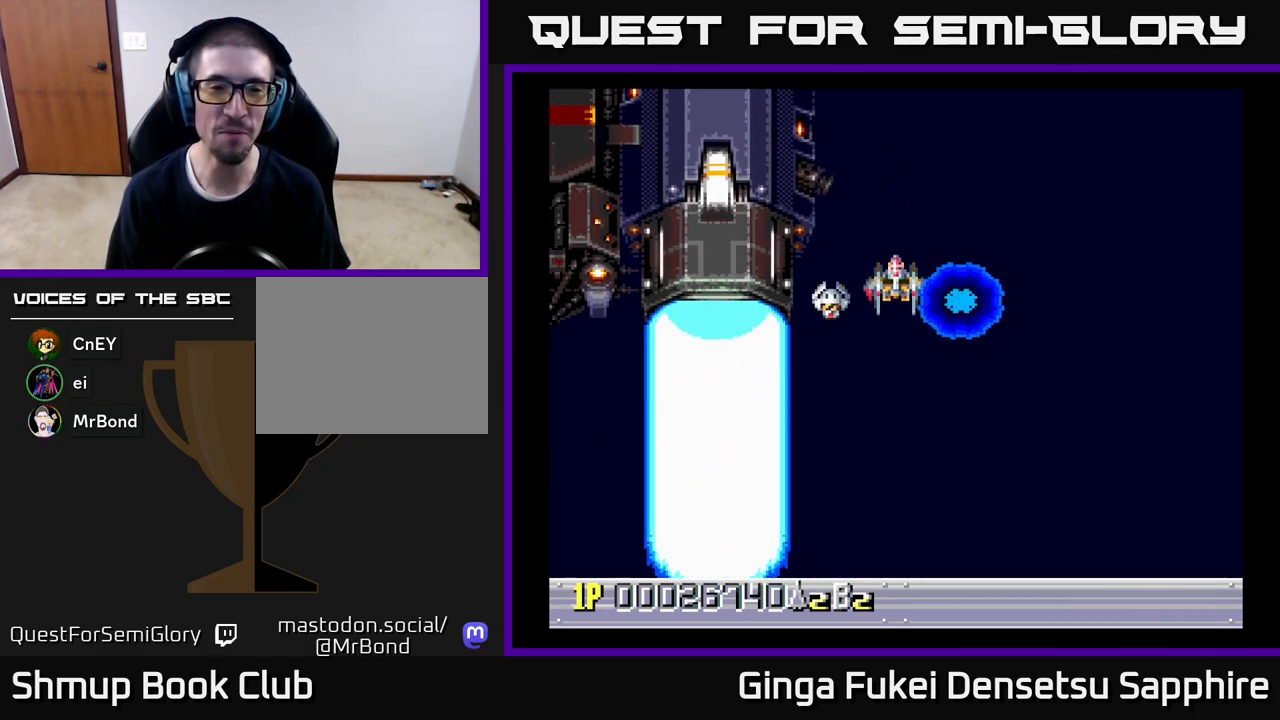
{"buttons": [], "left_stick": "center", "events": [[50, "DPAD_DOWN", "down"], [500, "DPAD_DOWN", "up"]]}
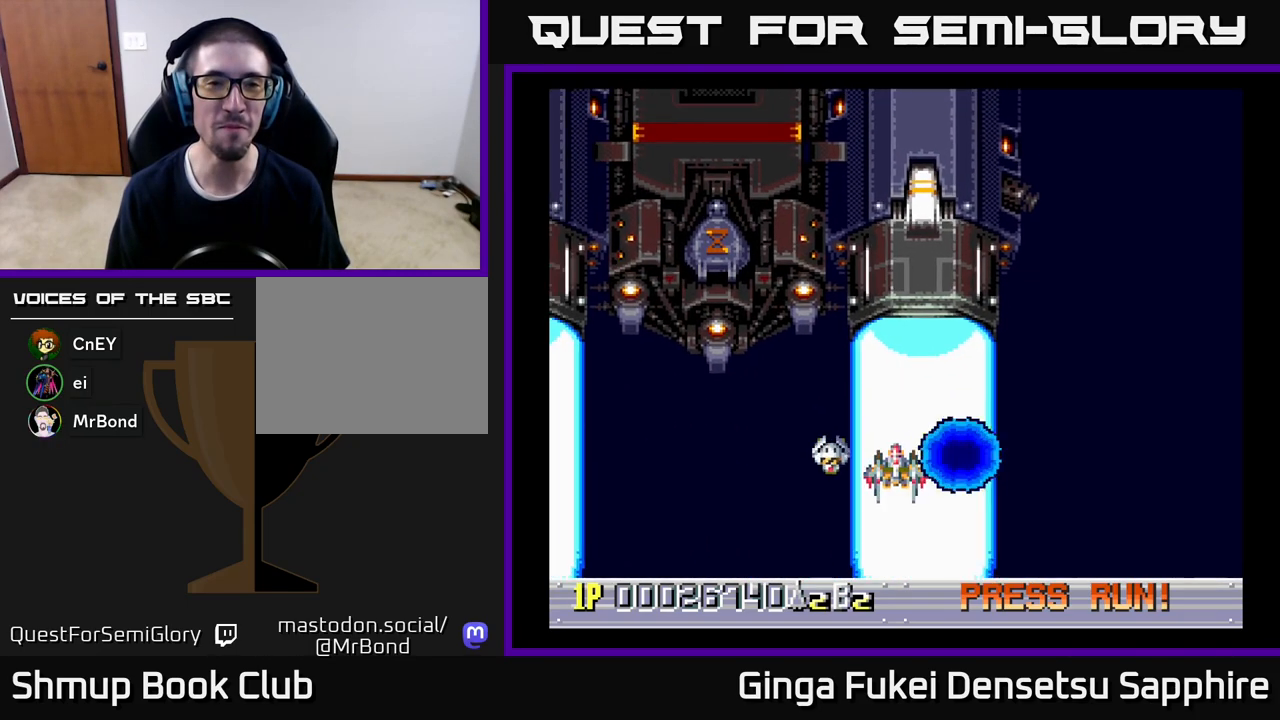
{"buttons": ["DPAD_UP"], "left_stick": "center", "events": [[233, "DPAD_UP", "down"]]}
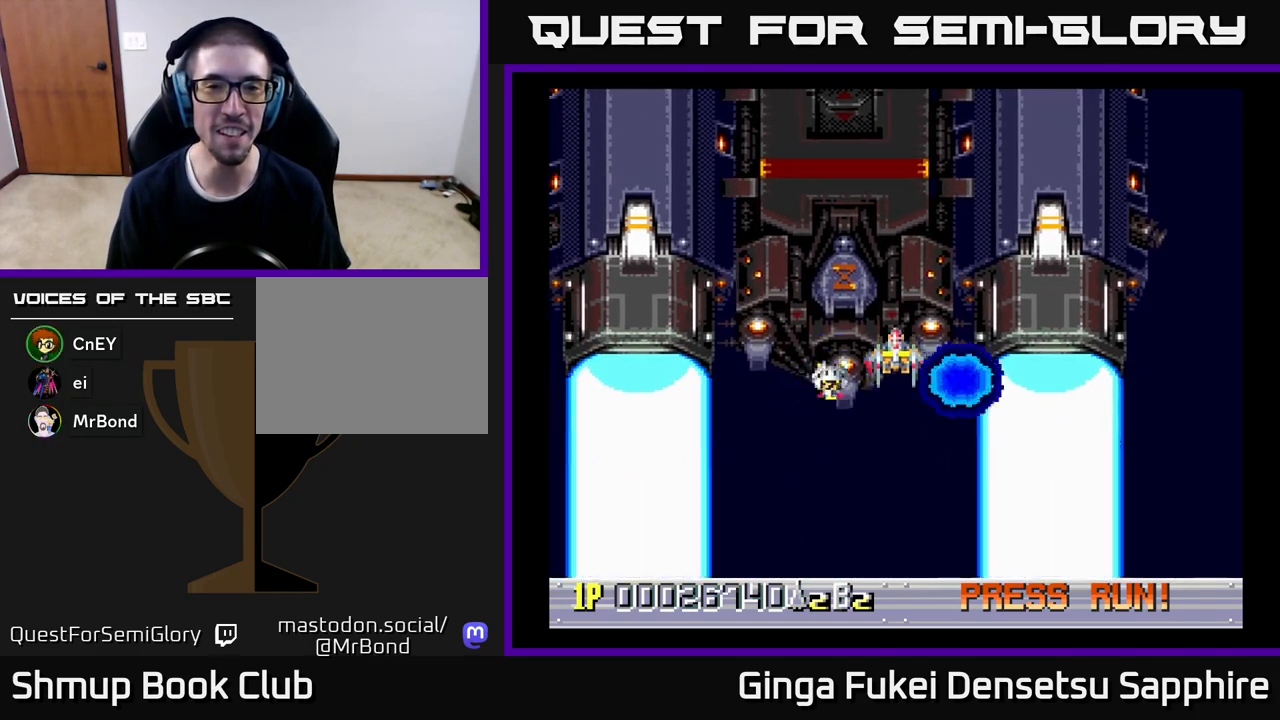
{"buttons": [], "left_stick": "center", "events": [[167, "DPAD_UP", "up"]]}
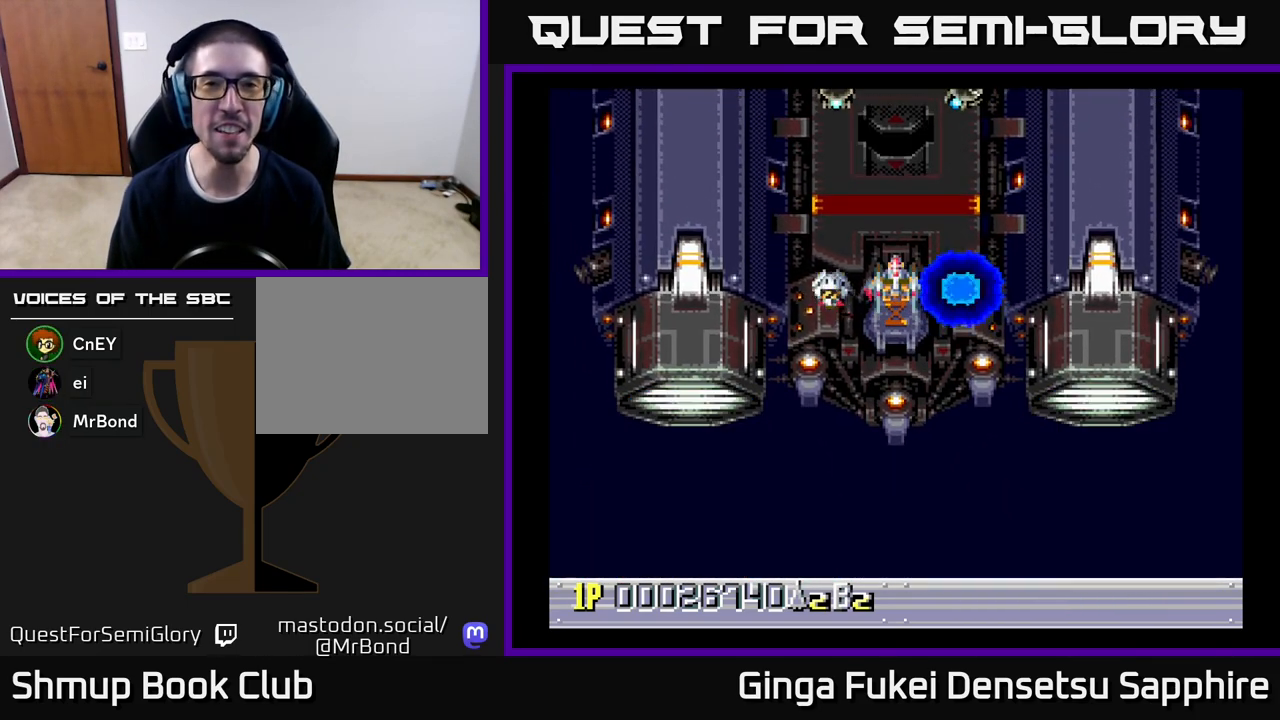
{"buttons": ["DPAD_DOWN"], "left_stick": "center", "events": [[400, "DPAD_DOWN", "down"]]}